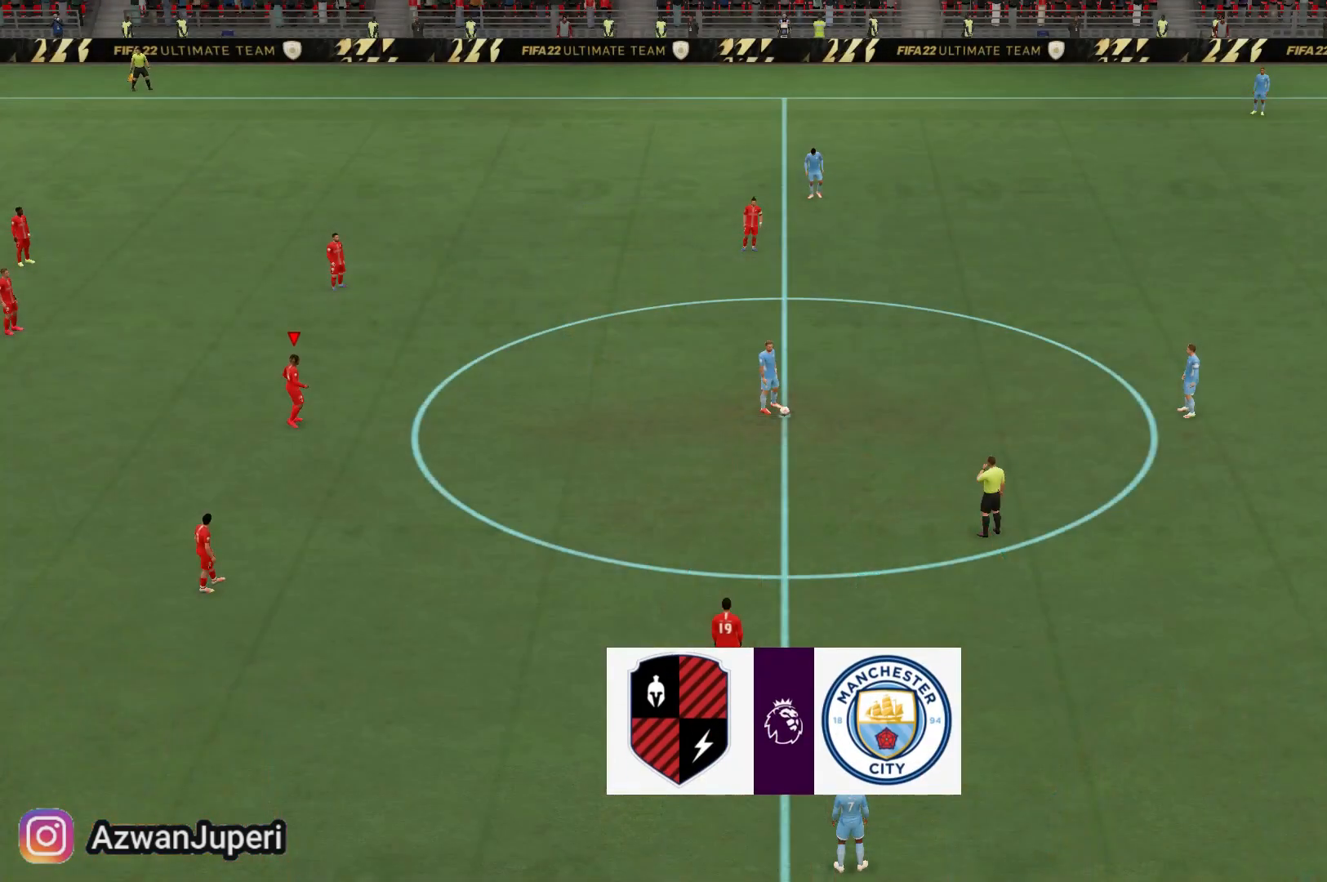
Gameplay with a controller (Xbox layout); each line is a JSON object with the inputs held at the frame after it (dt_ms = milliseconds from this image to that frame). "events" lists button and stick changes between this image and that frame as [ms after this image, input, new state], when the widget could be followed in between. Not read: L1 L2 L3 R1 R2 R3.
{"dt_ms": 500, "buttons": [], "left_stick": "center", "right_stick": "center", "events": []}
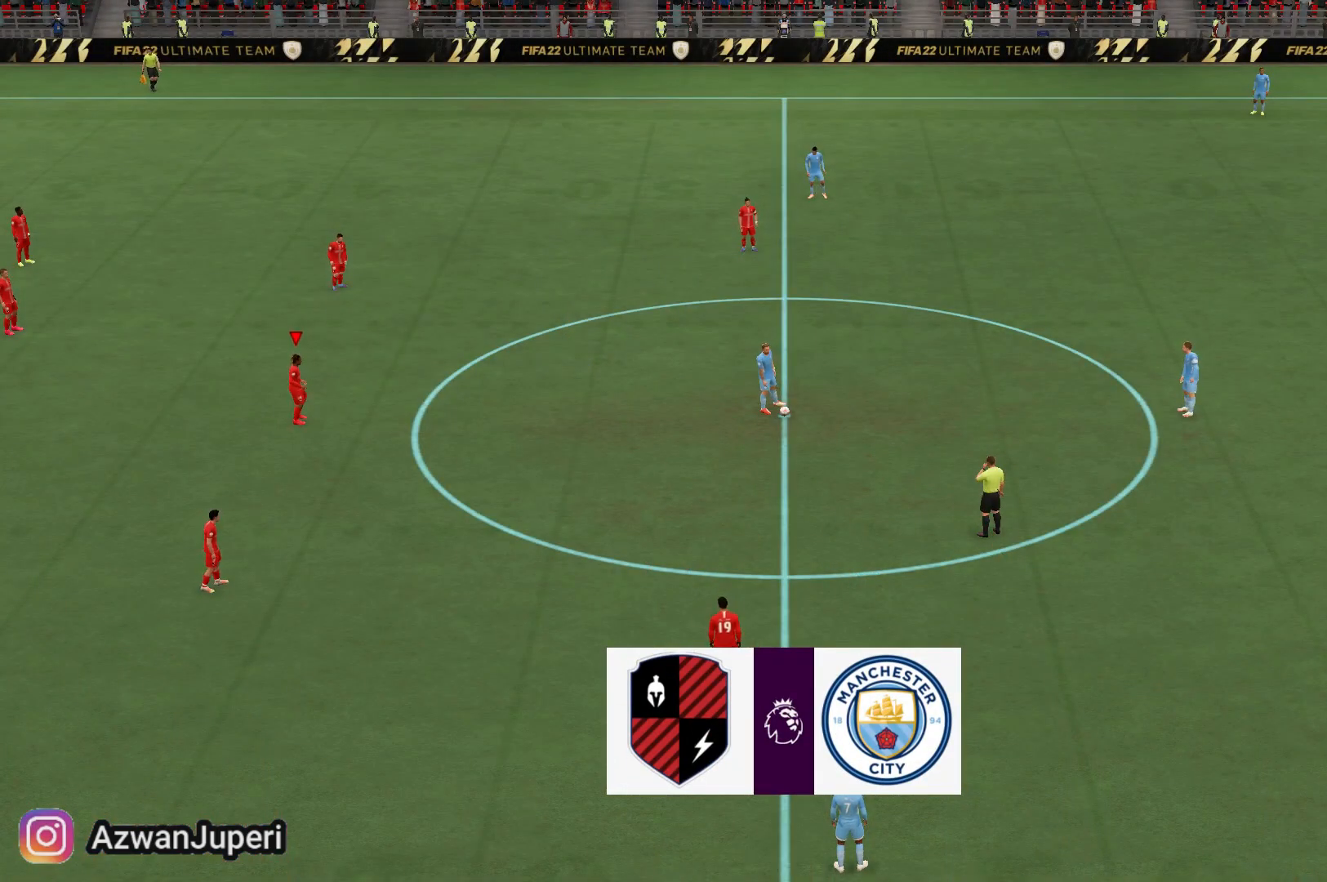
{"dt_ms": 500, "buttons": [], "left_stick": "up", "right_stick": "center", "events": [[250, "left_stick", "up"]]}
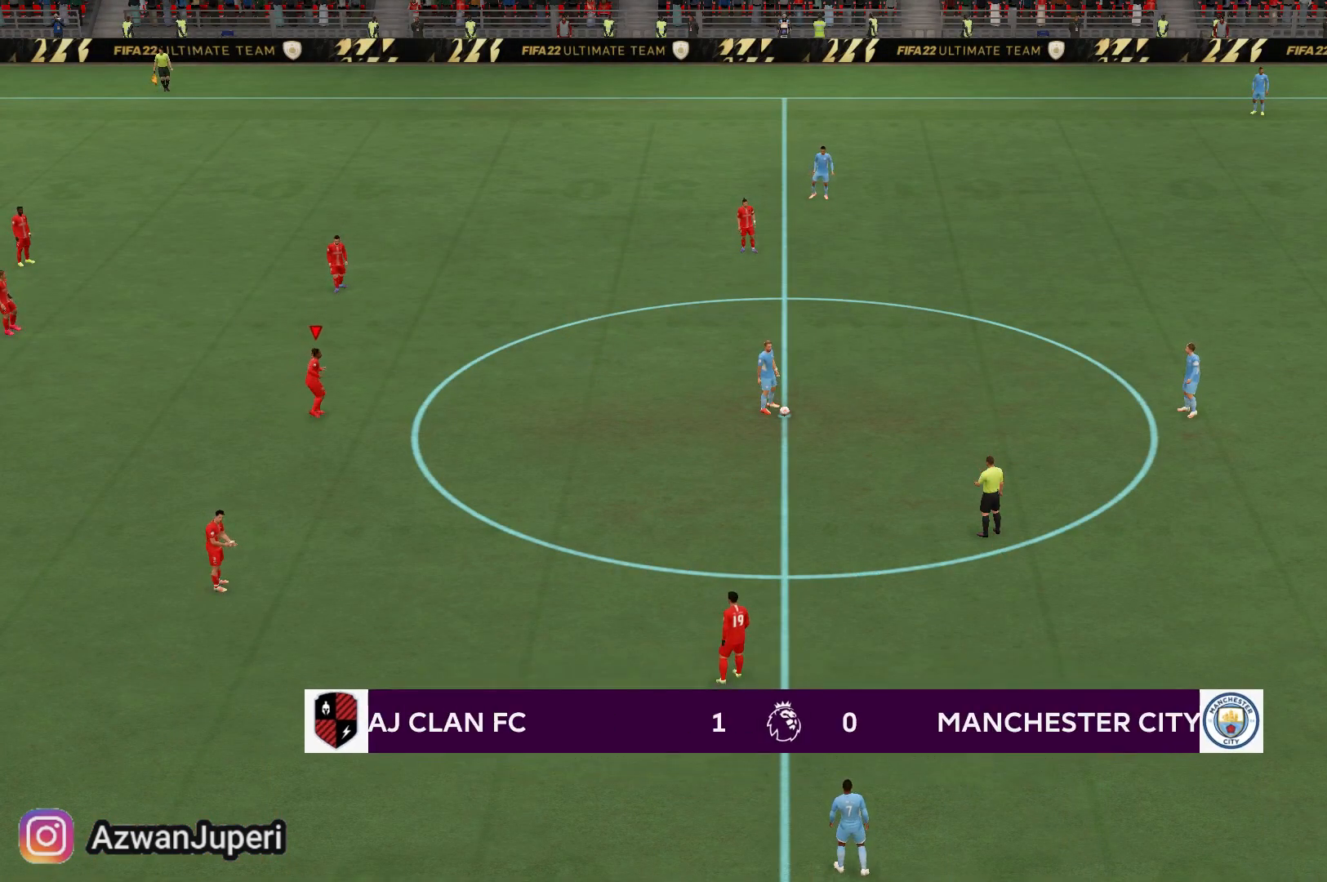
{"dt_ms": 500, "buttons": [], "left_stick": "center", "right_stick": "center", "events": [[367, "left_stick", "center"]]}
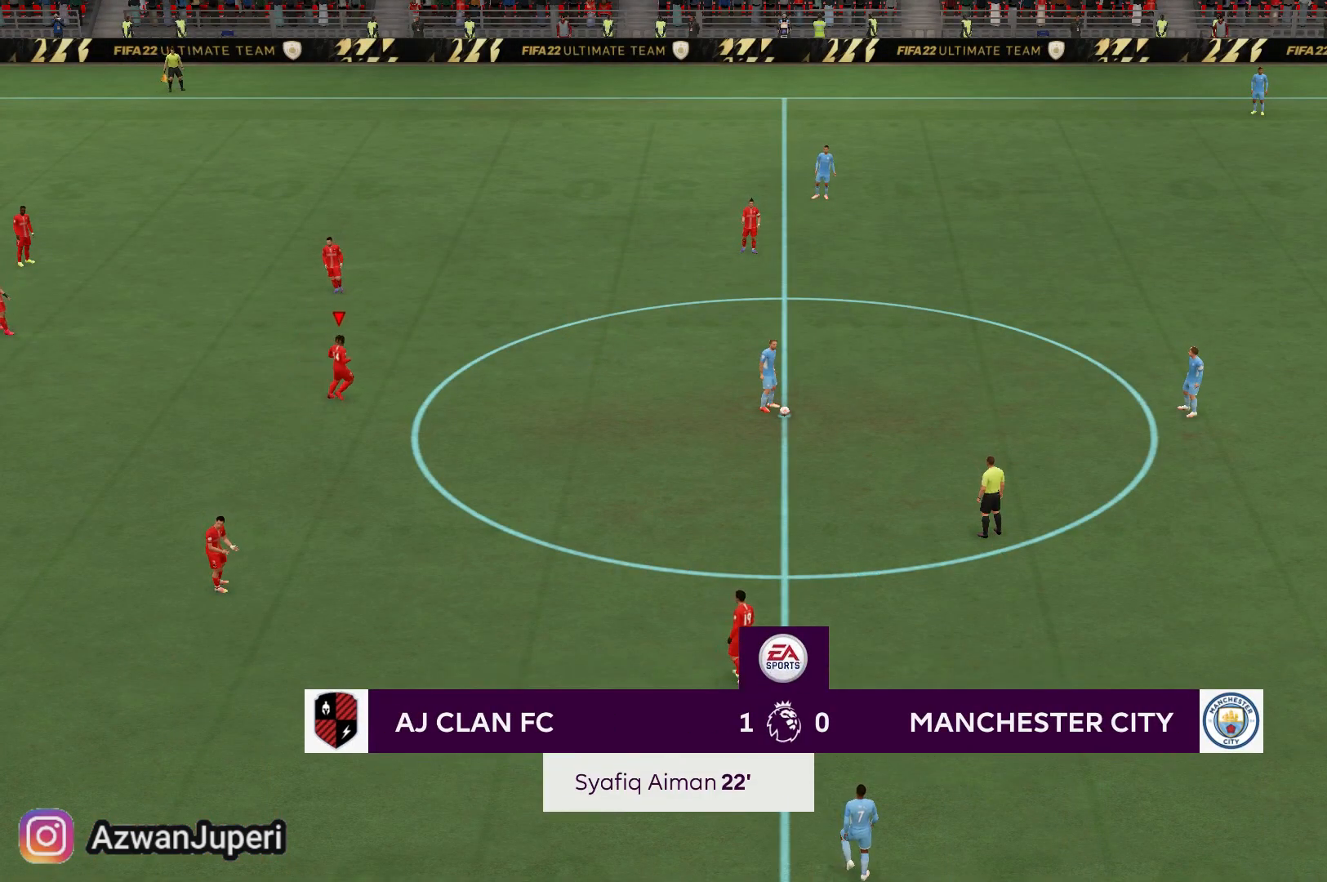
{"dt_ms": 500, "buttons": [], "left_stick": "down-left", "right_stick": "center", "events": [[150, "left_stick", "down-left"]]}
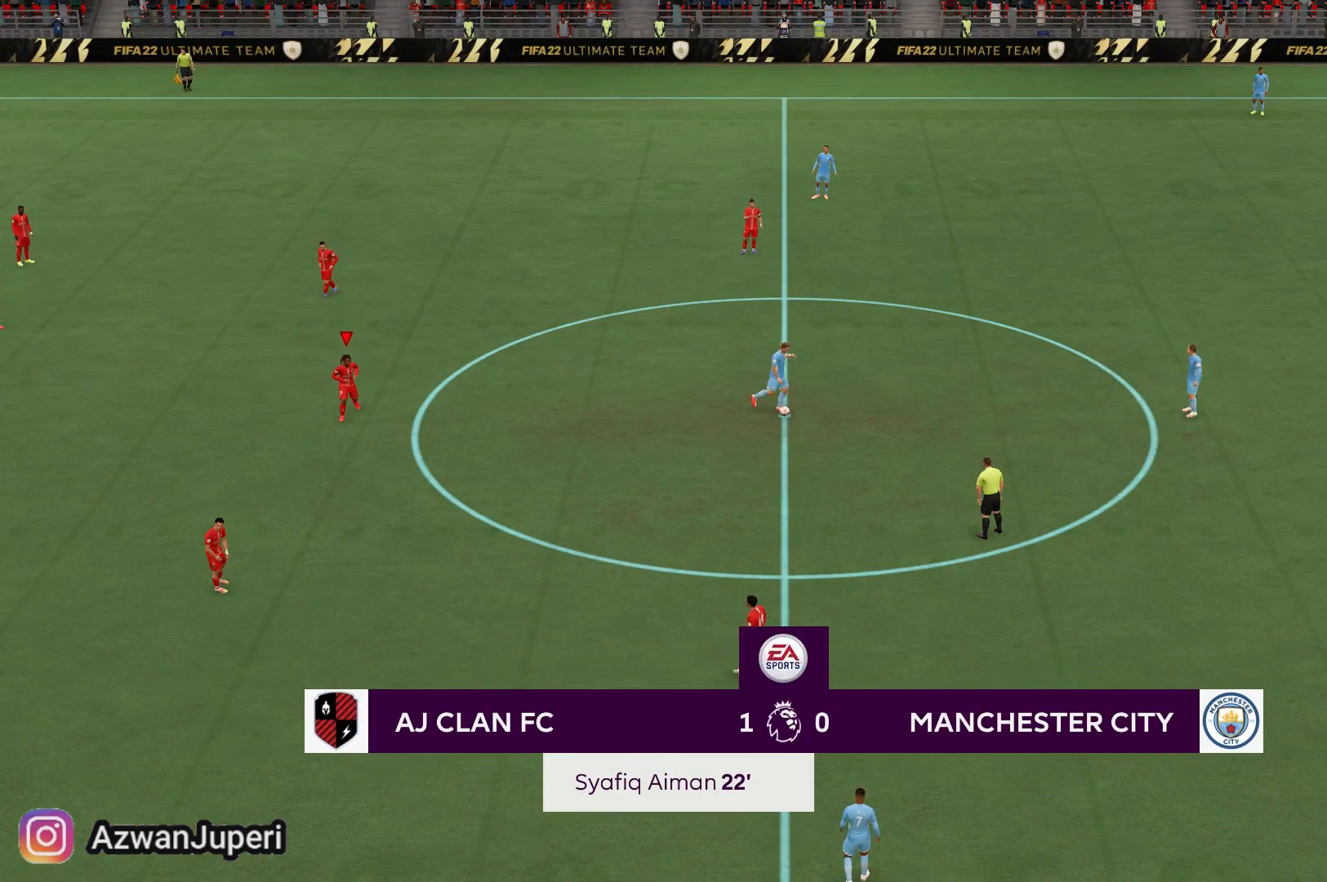
{"dt_ms": 500, "buttons": [], "left_stick": "down", "right_stick": "center", "events": [[100, "left_stick", "down"]]}
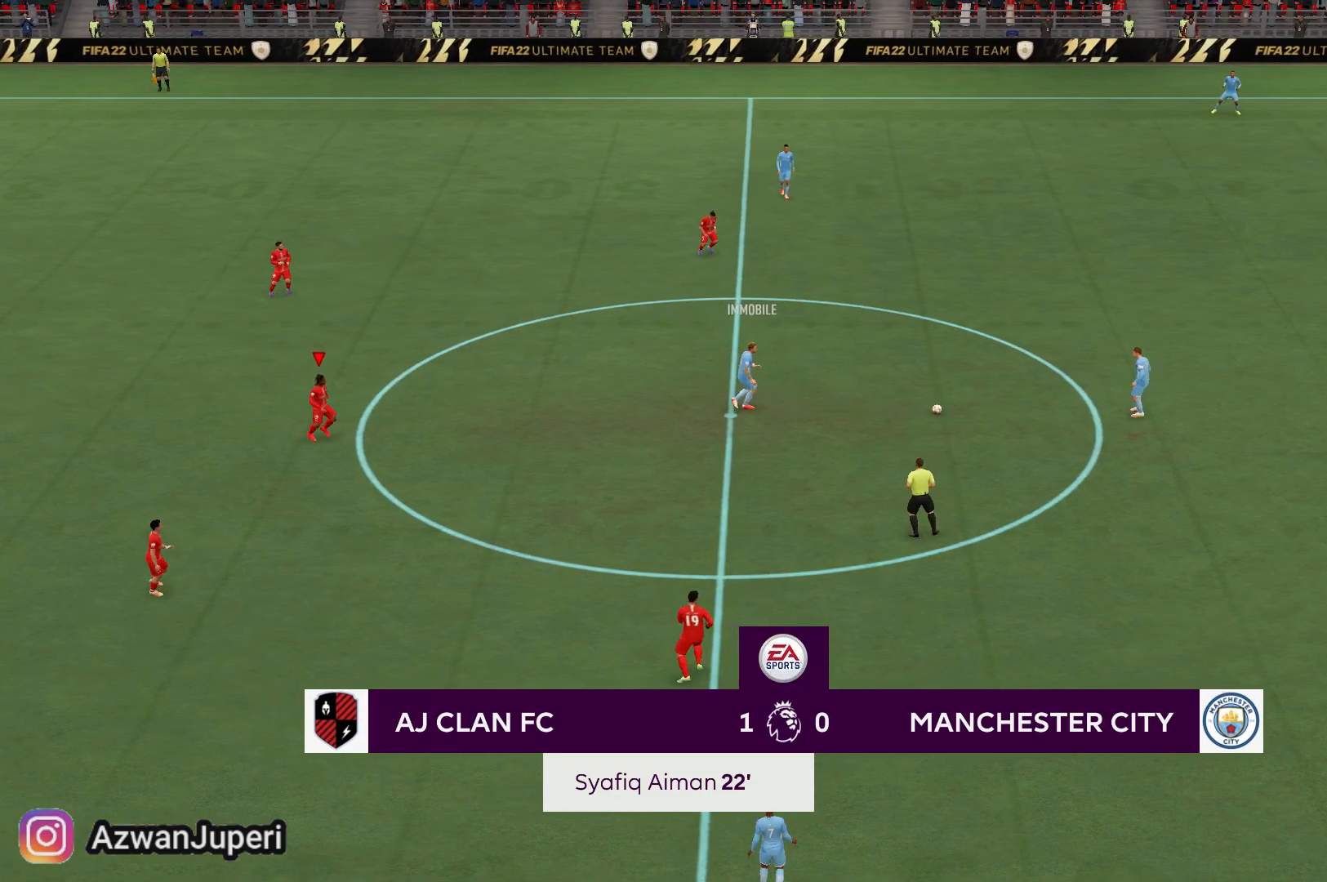
{"dt_ms": 500, "buttons": [], "left_stick": "center", "right_stick": "center", "events": [[217, "left_stick", "center"]]}
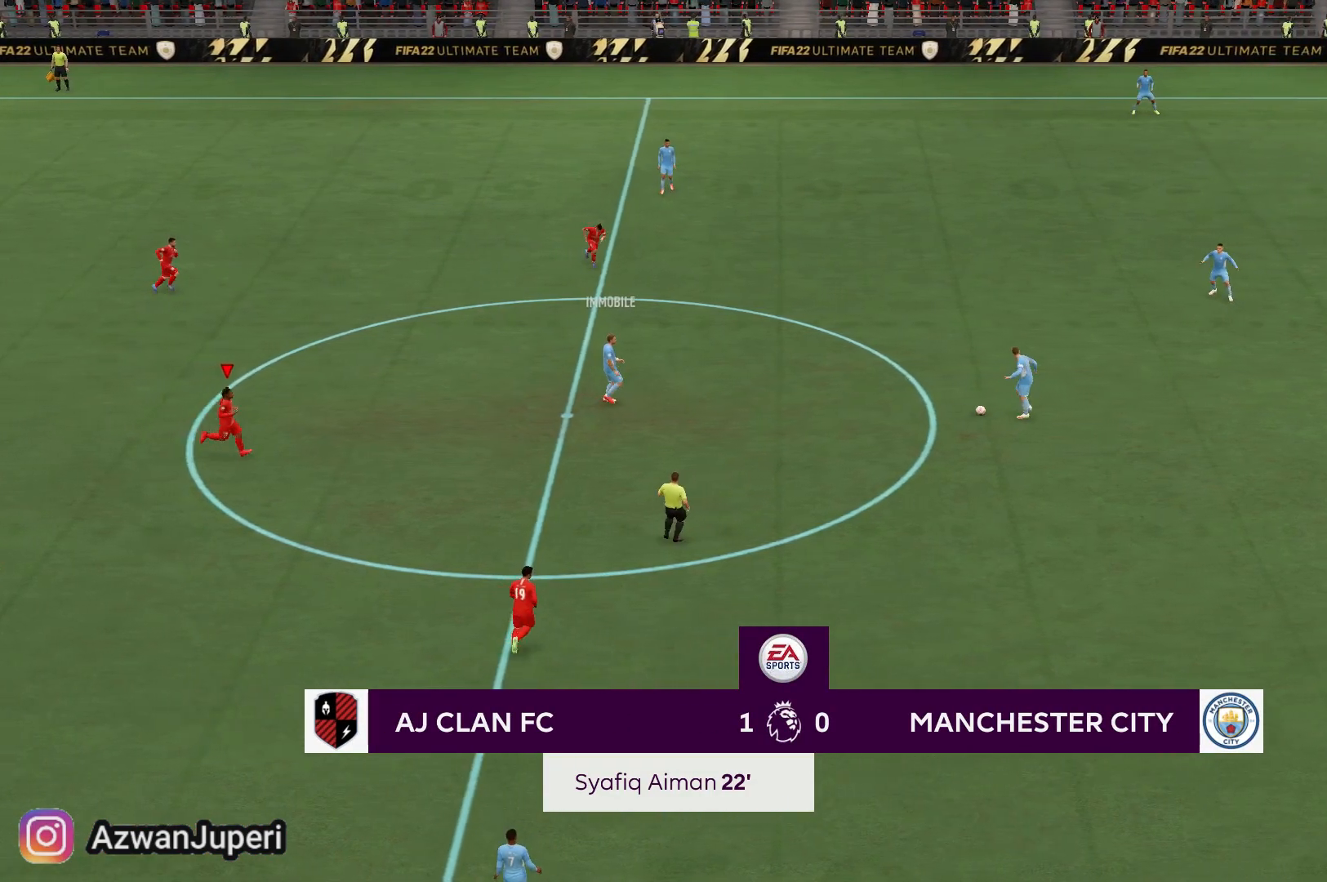
{"dt_ms": 500, "buttons": [], "left_stick": "center", "right_stick": "center", "events": []}
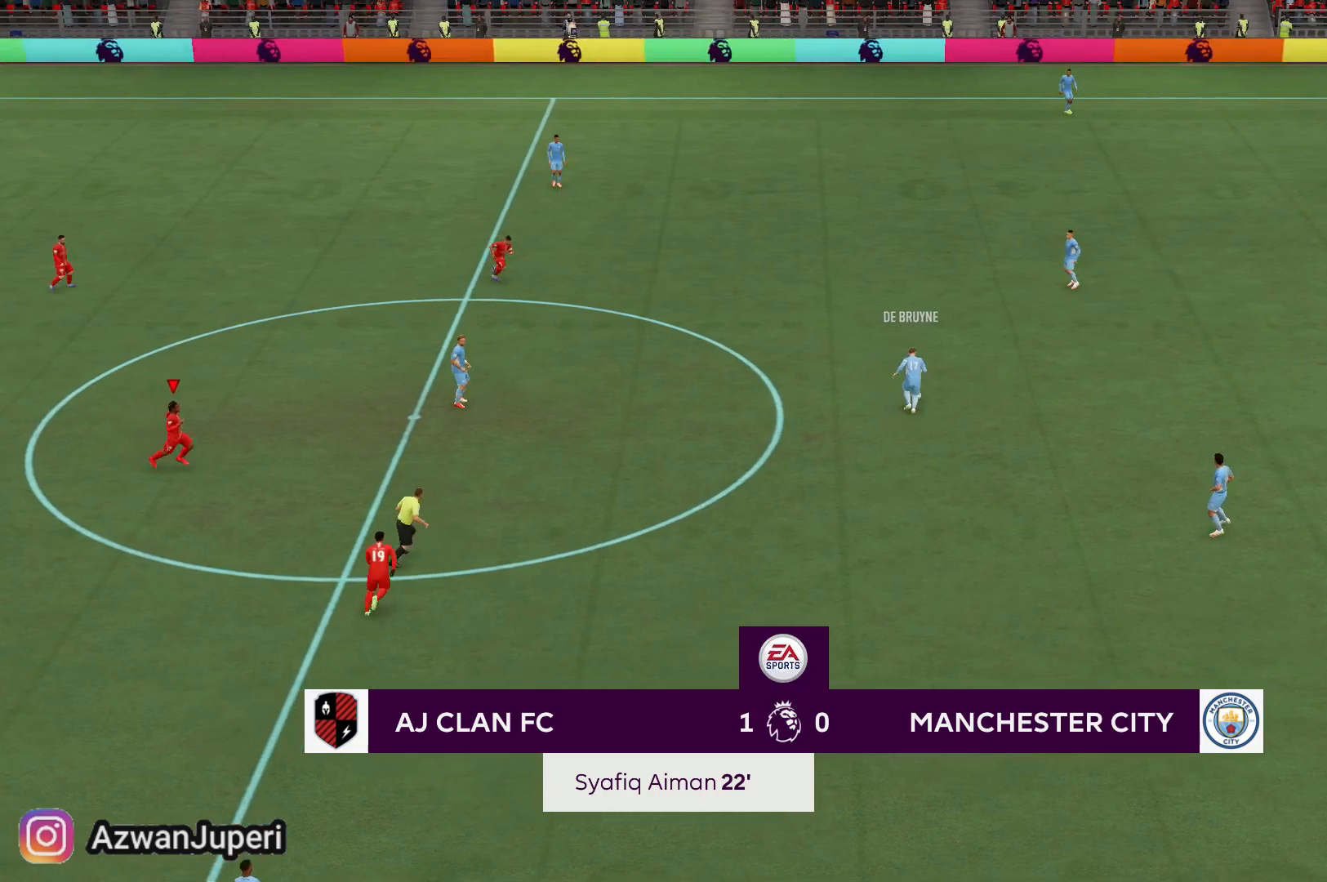
{"dt_ms": 500, "buttons": [], "left_stick": "center", "right_stick": "center", "events": []}
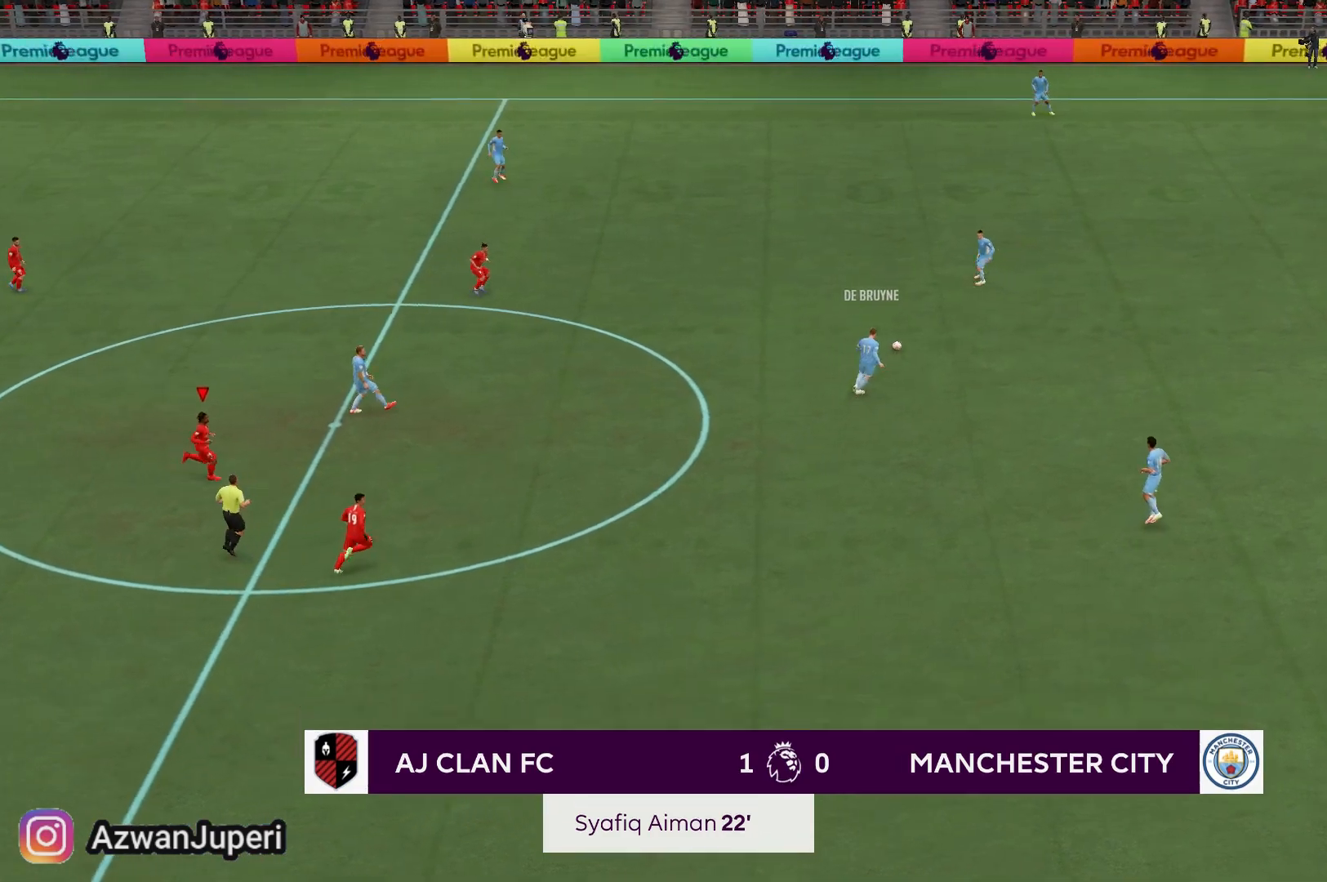
{"dt_ms": 500, "buttons": [], "left_stick": "center", "right_stick": "center", "events": [[283, "left_stick", "up"], [467, "left_stick", "center"]]}
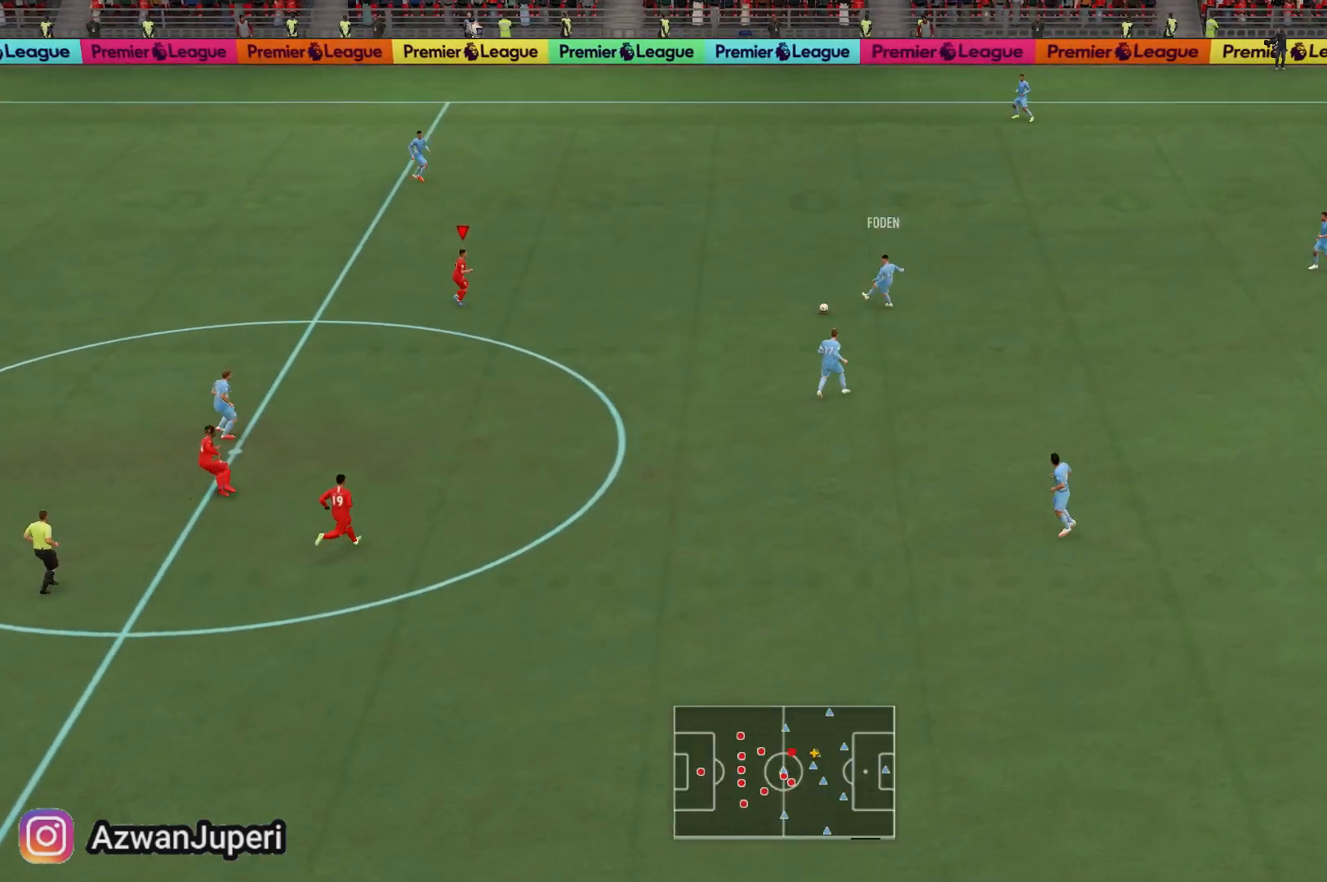
{"dt_ms": 500, "buttons": [], "left_stick": "down-left", "right_stick": "center", "events": [[67, "left_stick", "down"], [350, "left_stick", "down-left"]]}
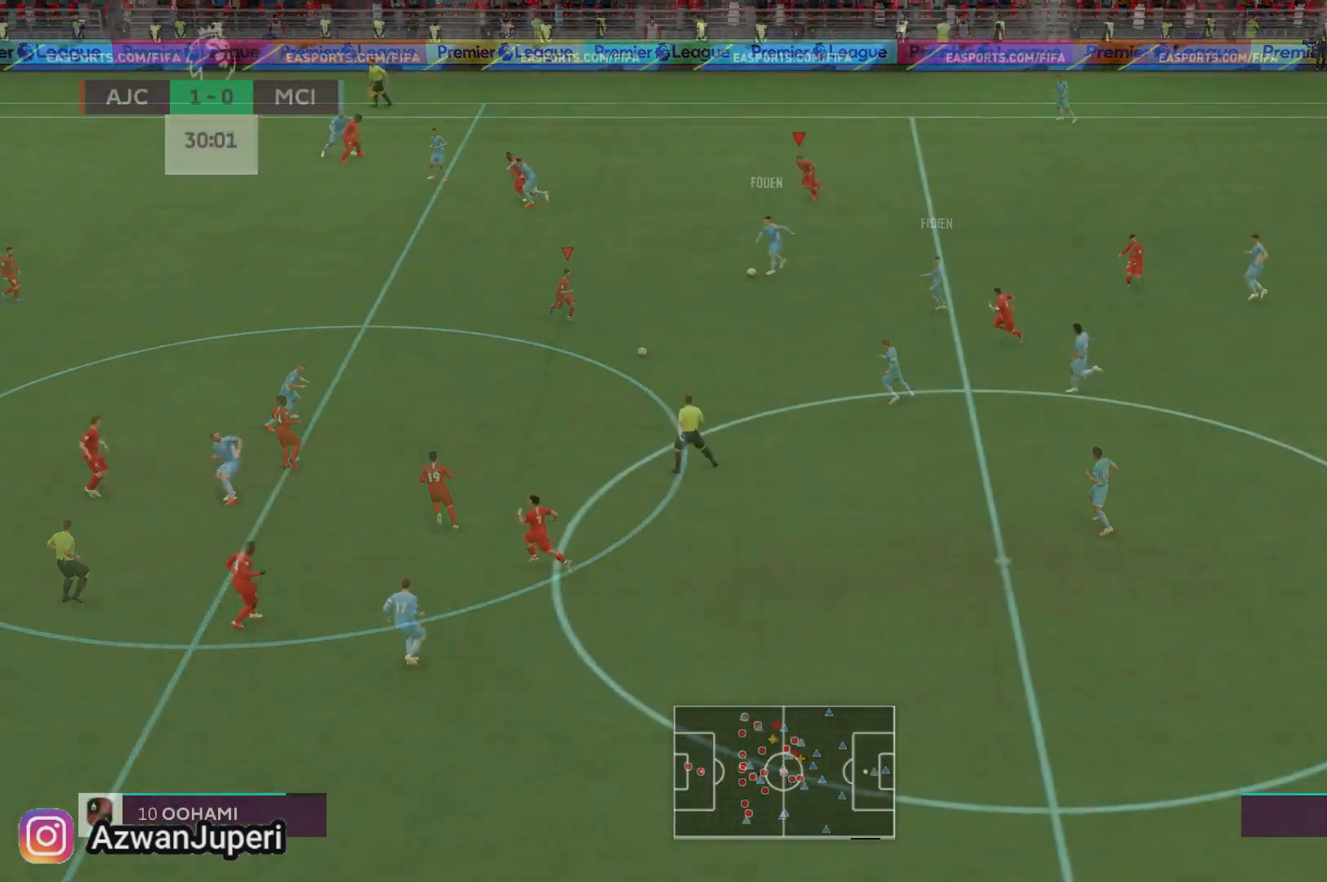
{"dt_ms": 500, "buttons": [], "left_stick": "left", "right_stick": "center", "events": [[350, "left_stick", "left"]]}
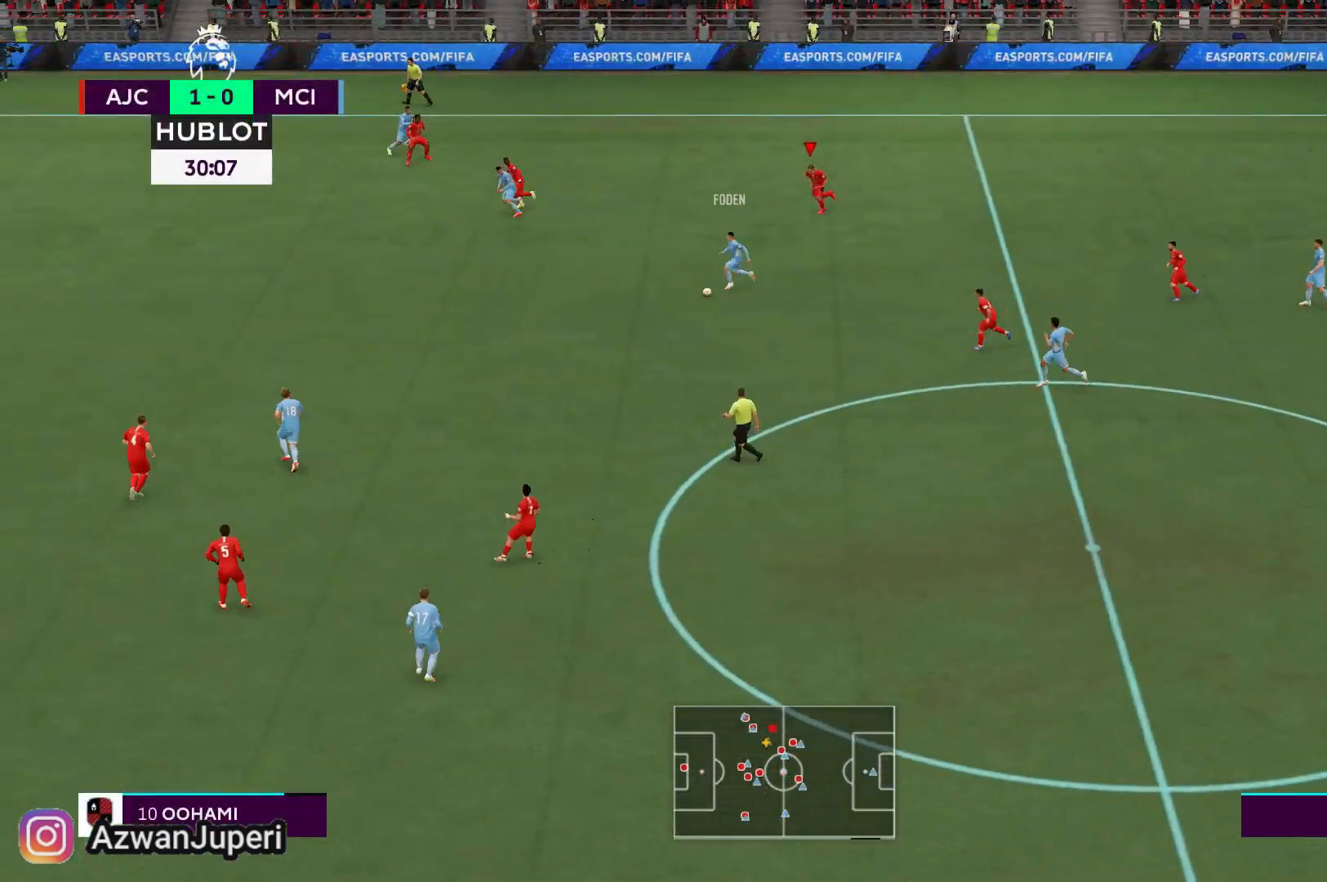
{"dt_ms": 500, "buttons": [], "left_stick": "left", "right_stick": "center", "events": []}
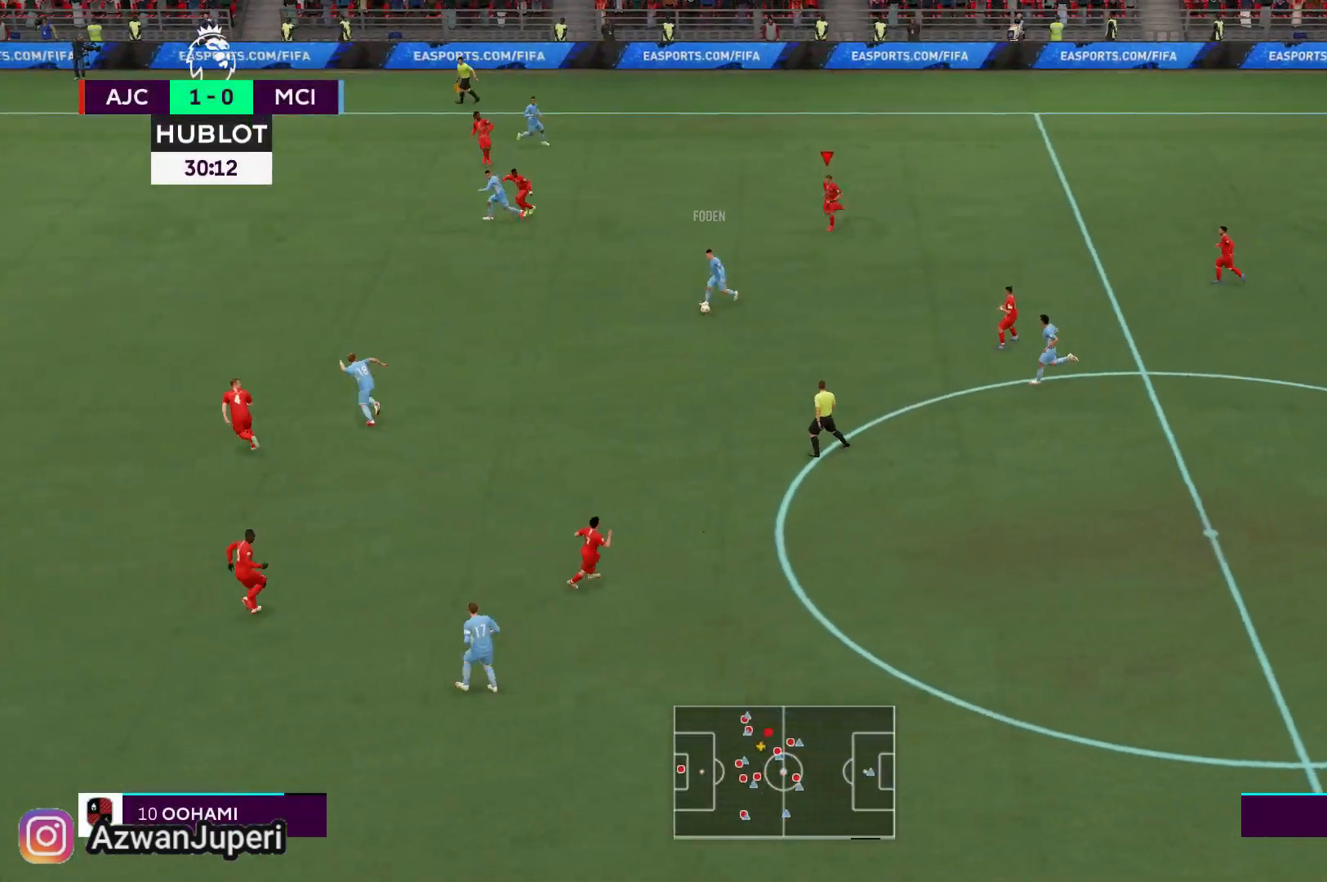
{"dt_ms": 500, "buttons": [], "left_stick": "left", "right_stick": "center", "events": []}
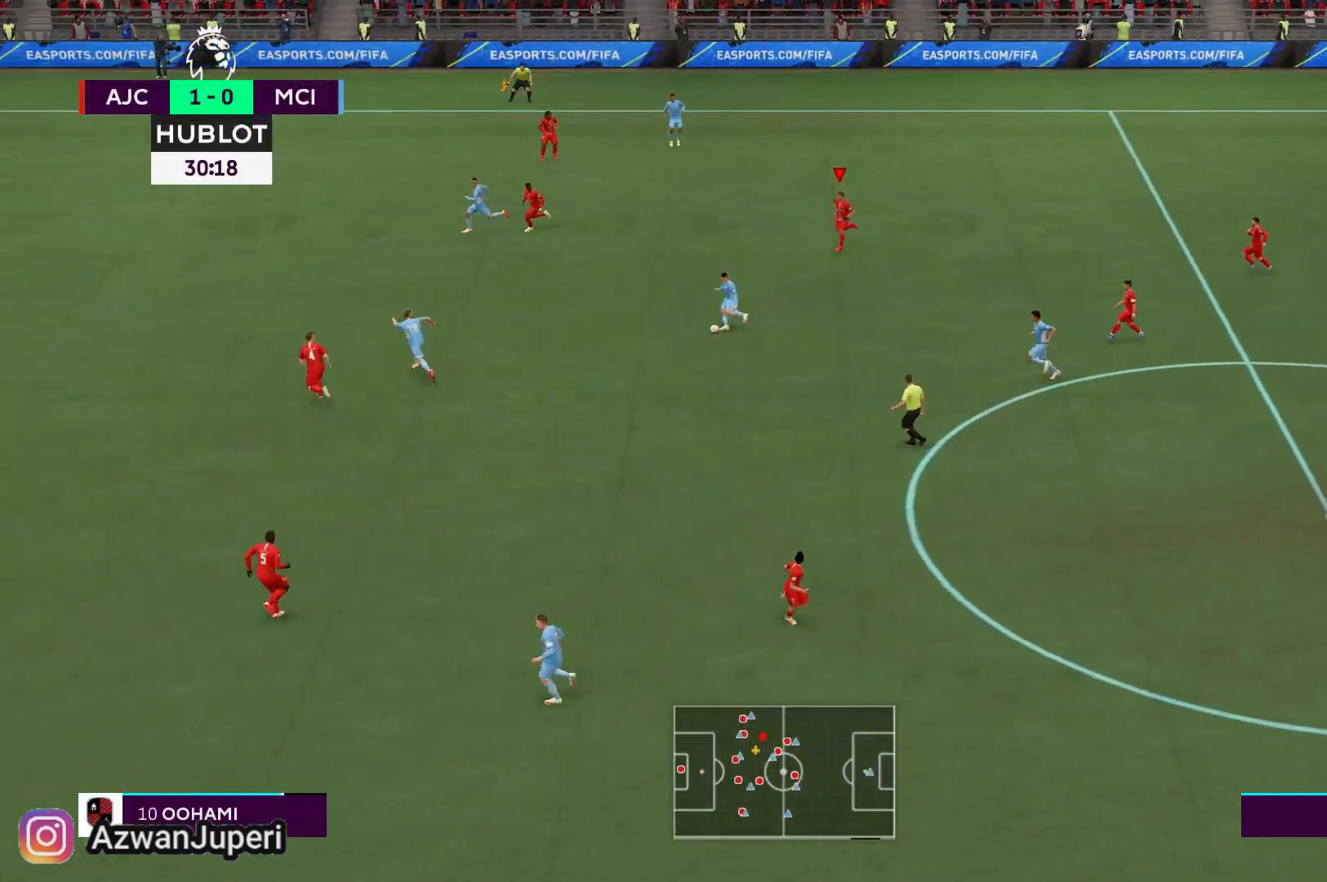
{"dt_ms": 500, "buttons": [], "left_stick": "left", "right_stick": "center", "events": []}
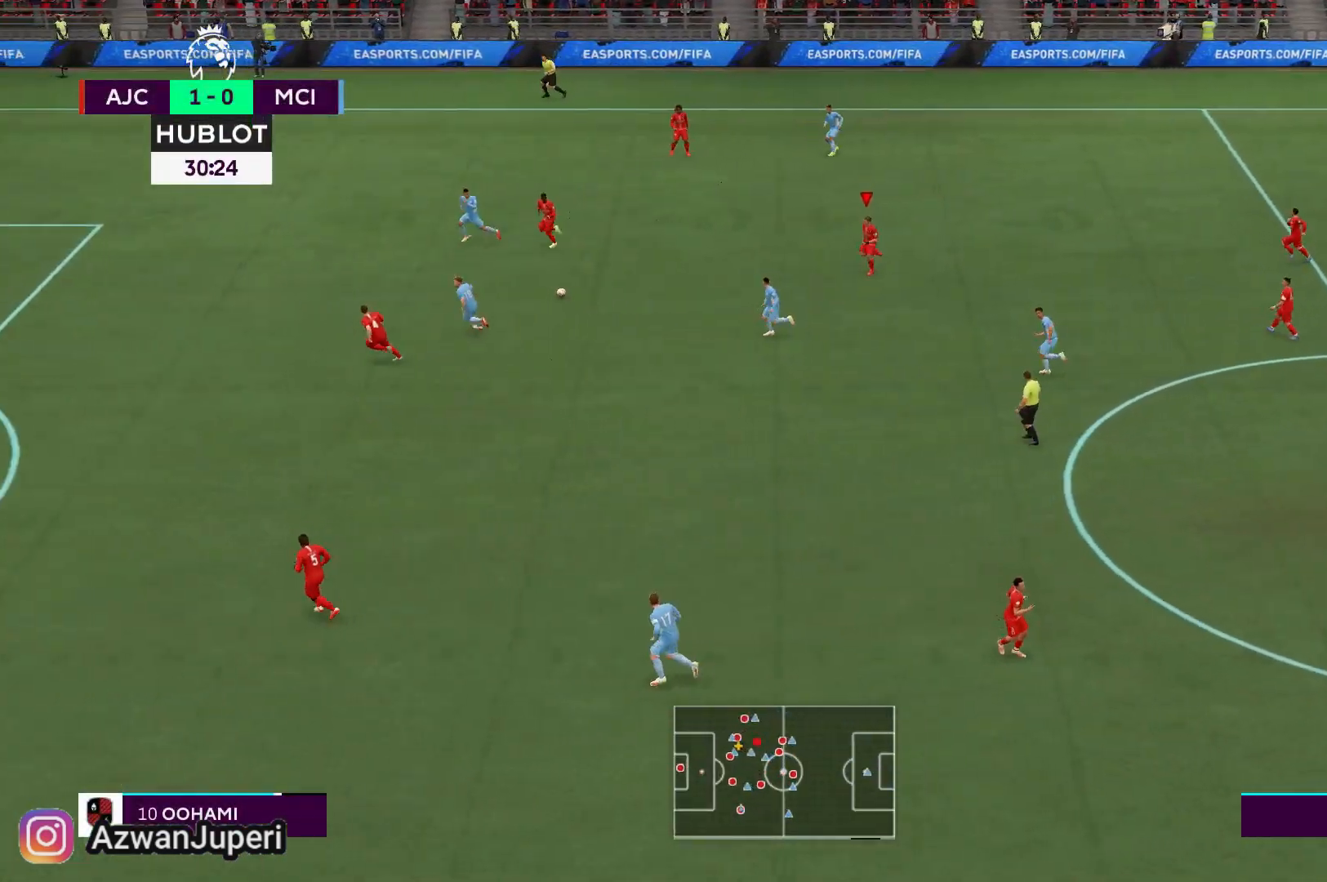
{"dt_ms": 500, "buttons": [], "left_stick": "left", "right_stick": "center", "events": []}
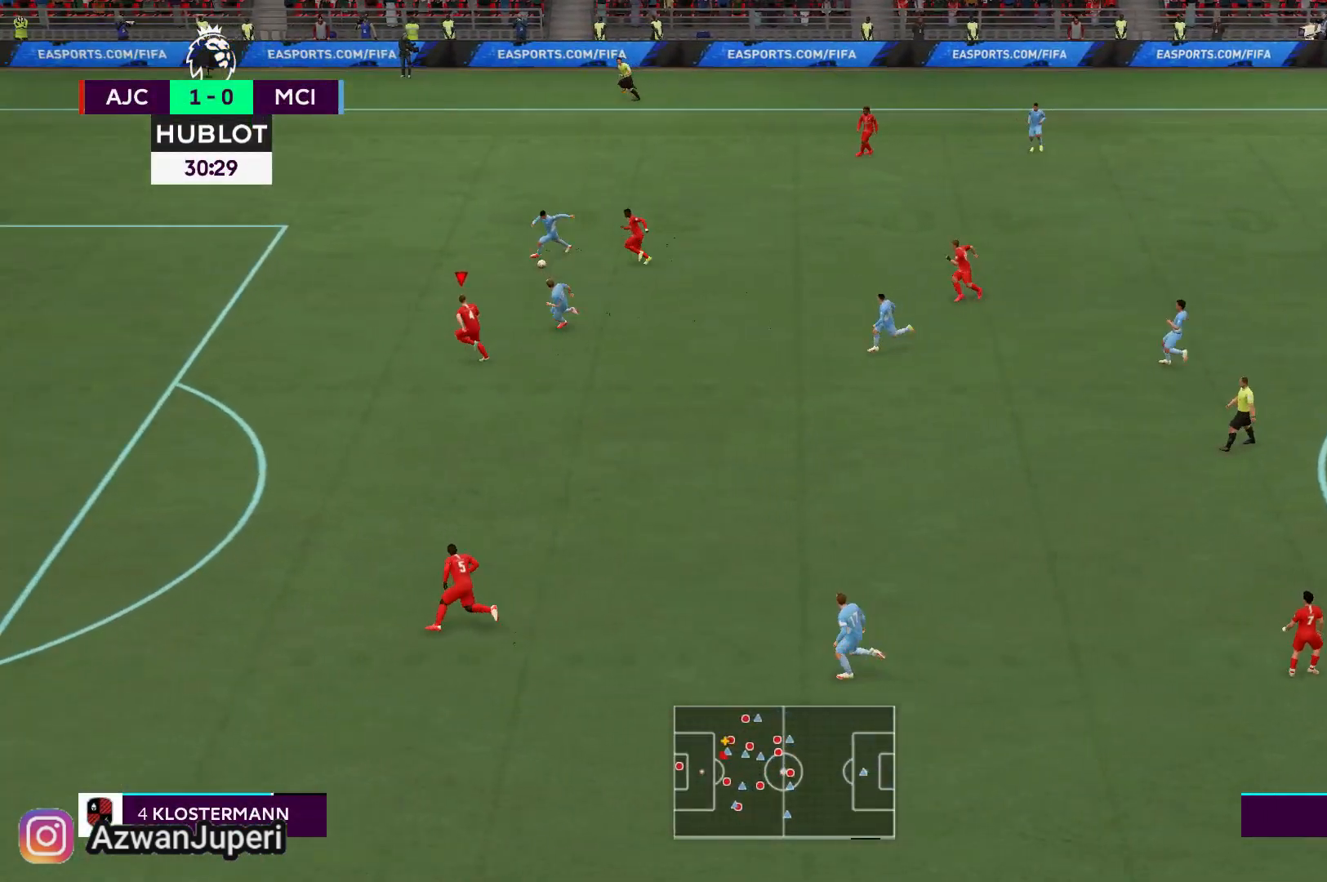
{"dt_ms": 500, "buttons": [], "left_stick": "left", "right_stick": "center", "events": []}
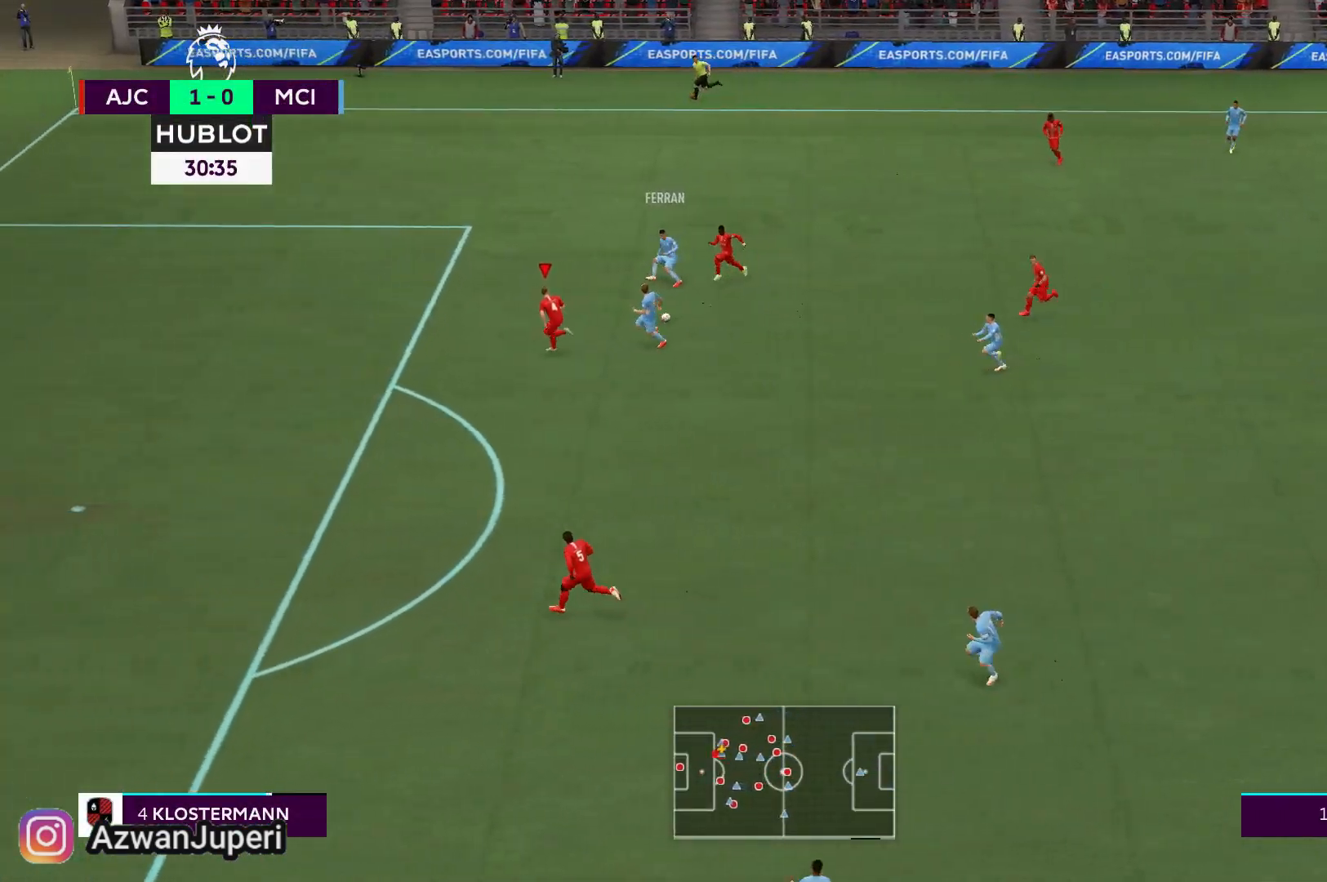
{"dt_ms": 500, "buttons": [], "left_stick": "down-left", "right_stick": "center", "events": [[67, "left_stick", "down-left"]]}
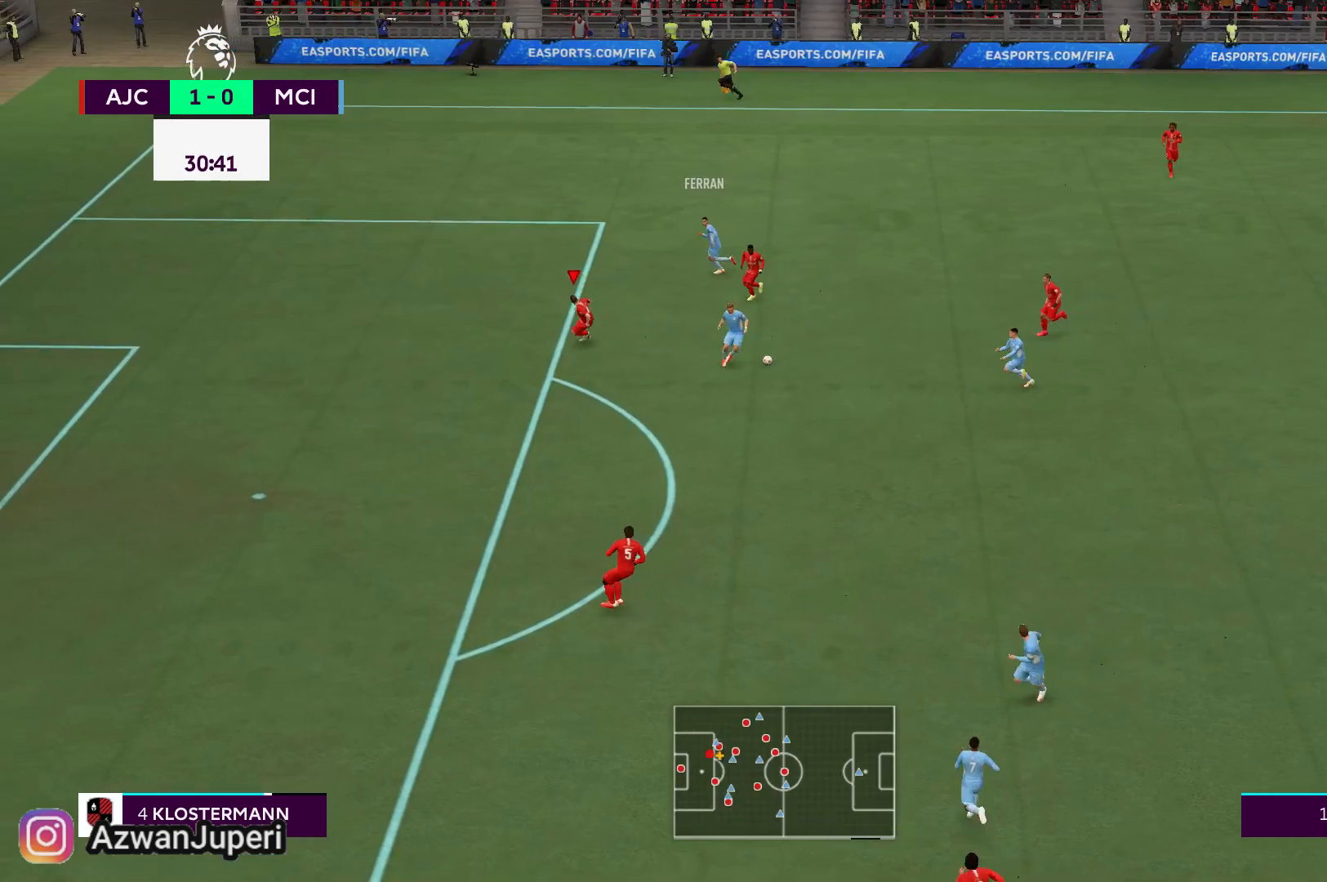
{"dt_ms": 500, "buttons": [], "left_stick": "down-left", "right_stick": "center", "events": []}
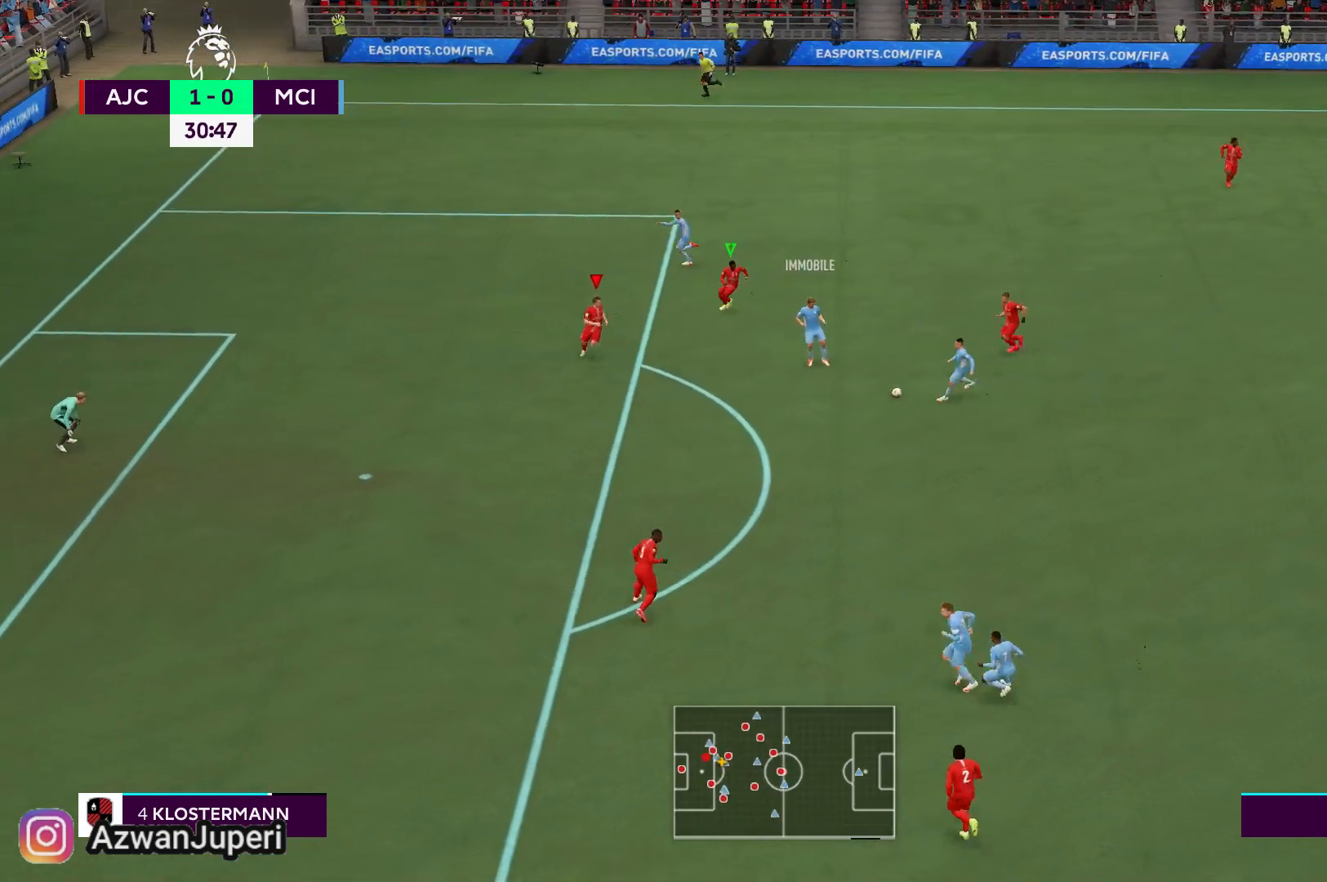
{"dt_ms": 500, "buttons": [], "left_stick": "down-left", "right_stick": "center", "events": []}
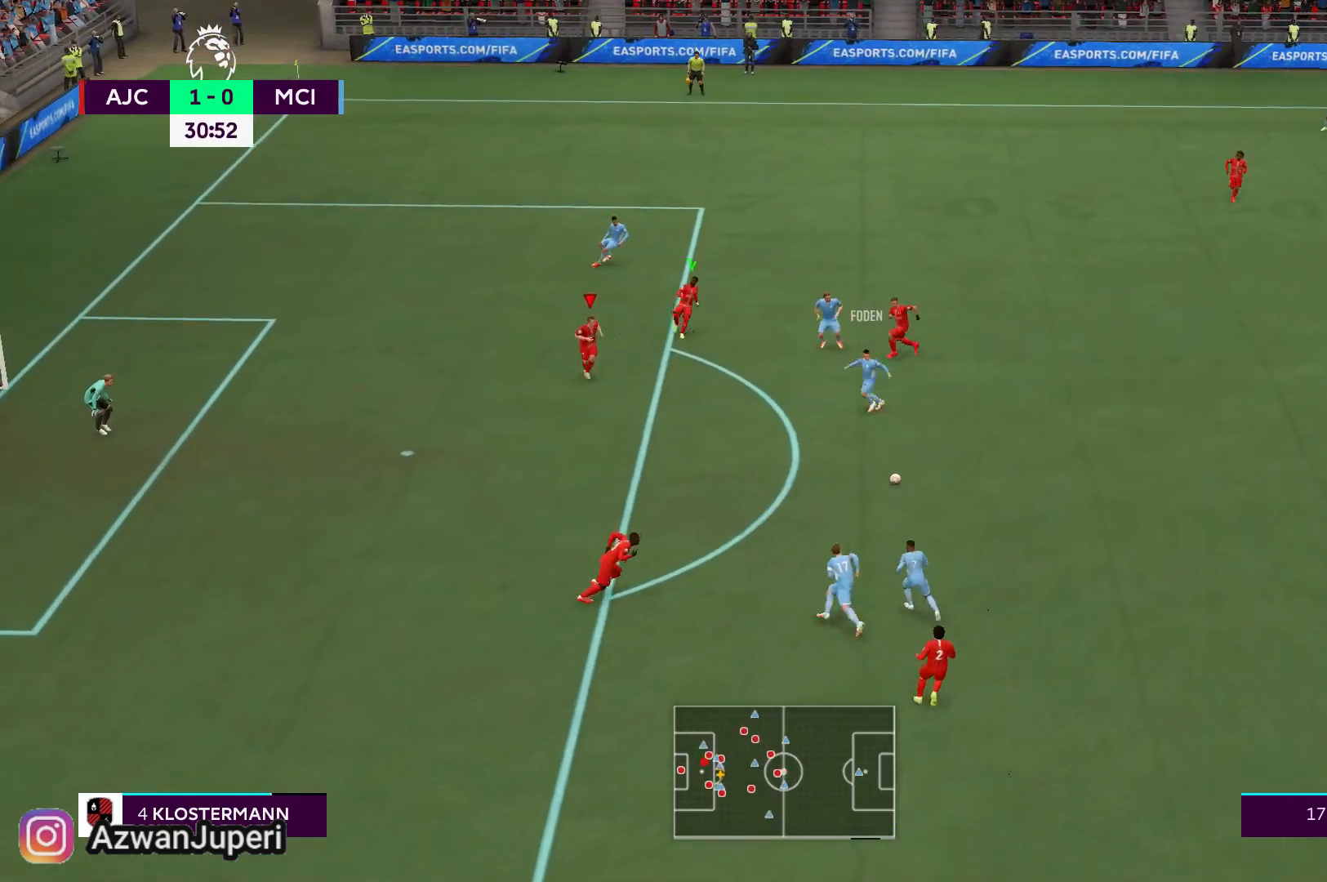
{"dt_ms": 500, "buttons": [], "left_stick": "center", "right_stick": "center", "events": [[400, "left_stick", "center"]]}
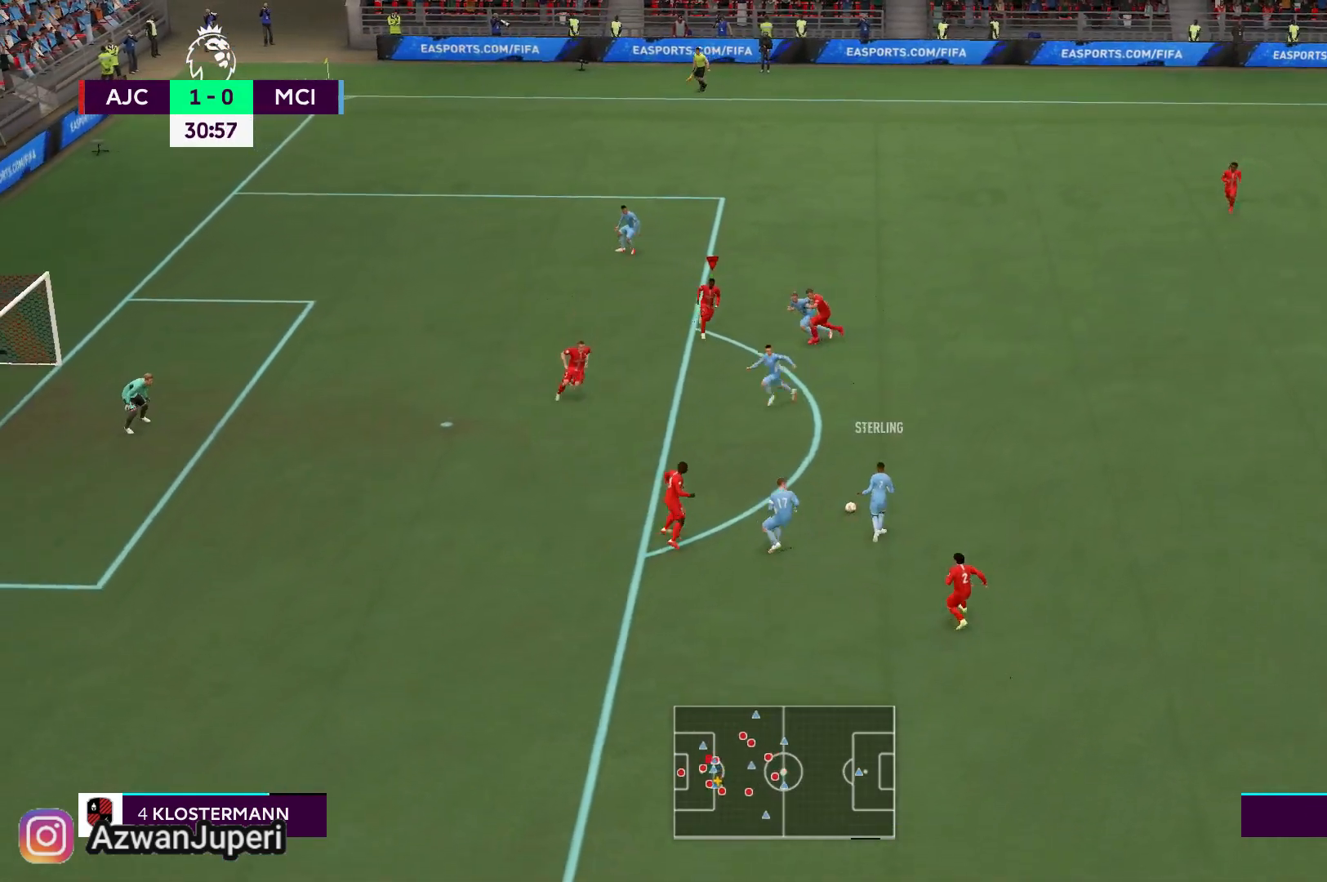
{"dt_ms": 500, "buttons": ["A", "X"], "left_stick": "center", "right_stick": "center", "events": [[83, "left_stick", "up"], [283, "A", "down"], [283, "X", "down"], [450, "left_stick", "center"]]}
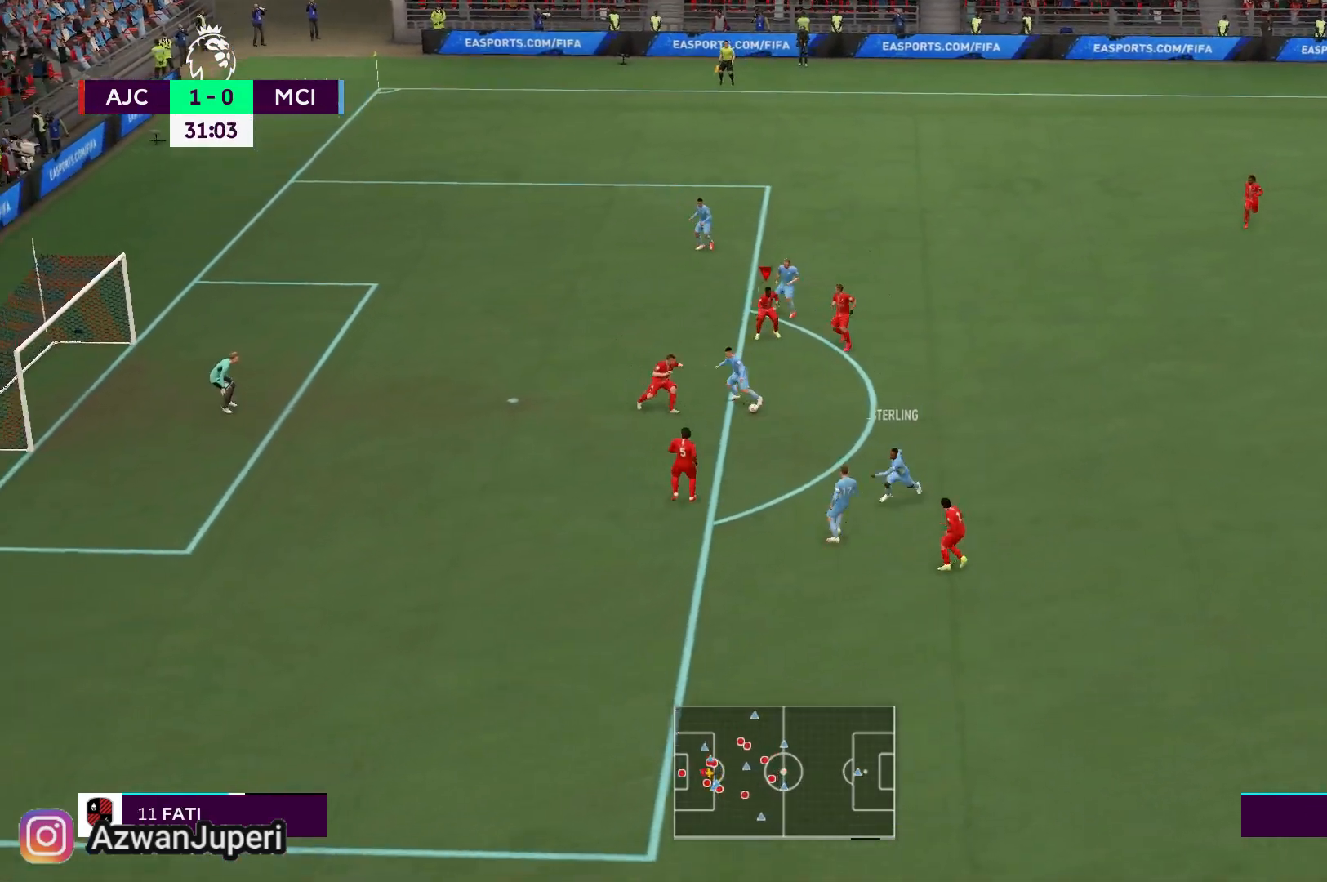
{"dt_ms": 1000, "buttons": [], "left_stick": "left", "right_stick": "center"}